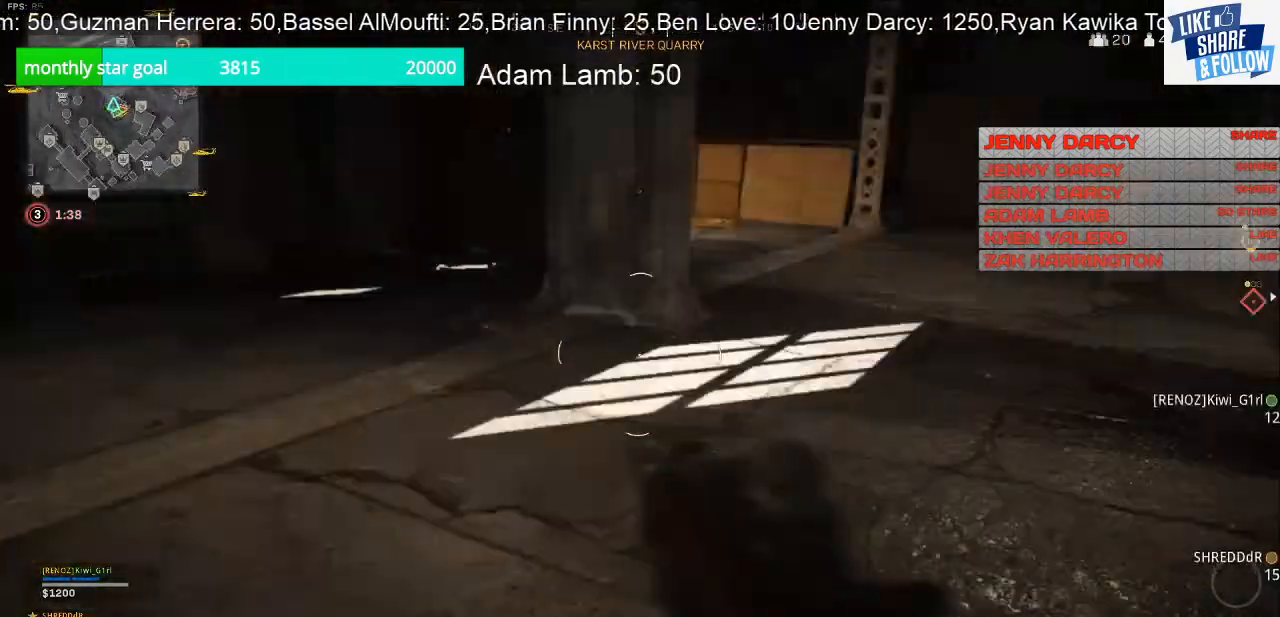
Gameplay with a controller (PlayStation layout); each line is a JSON object with the inputs held at the frame after it. "events" lists button and stick changes between this image and that frame as [ms after this image, input, new state], when the widget could be followed in between. Not read: R1.
{"buttons": ["SQUARE"], "left_stick": "down", "right_stick": "center", "events": [[167, "left_stick", "down-right"], [333, "right_stick", "center"], [400, "SQUARE", "down"], [500, "left_stick", "down"]]}
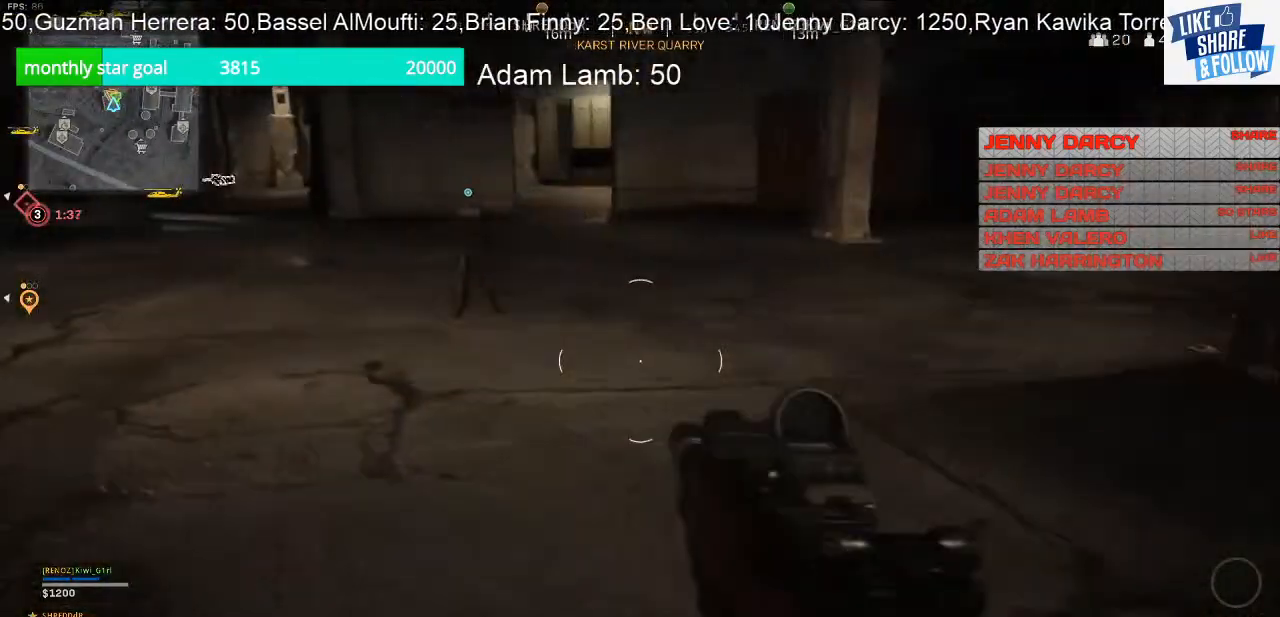
{"buttons": [], "left_stick": "down-right", "right_stick": "center", "events": [[200, "left_stick", "right"], [433, "SQUARE", "up"], [433, "left_stick", "down-right"]]}
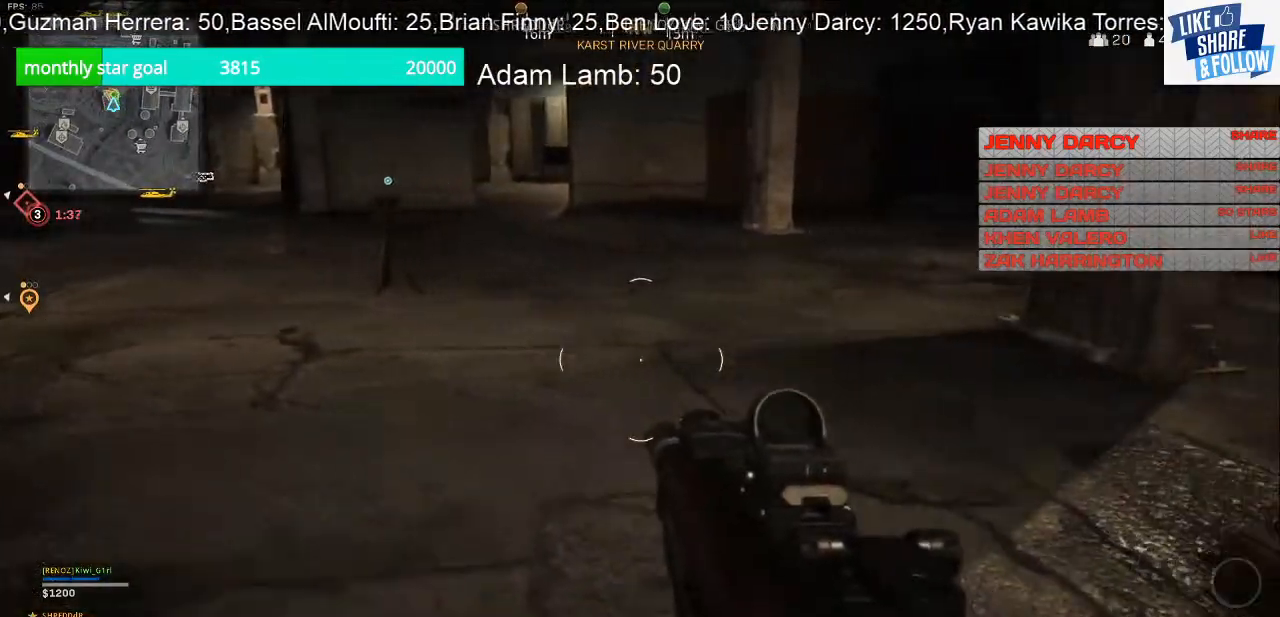
{"buttons": ["SQUARE"], "left_stick": "up-left", "right_stick": "center", "events": [[67, "left_stick", "down-left"], [67, "right_stick", "left"], [200, "left_stick", "up-left"], [267, "right_stick", "center"], [333, "SQUARE", "down"]]}
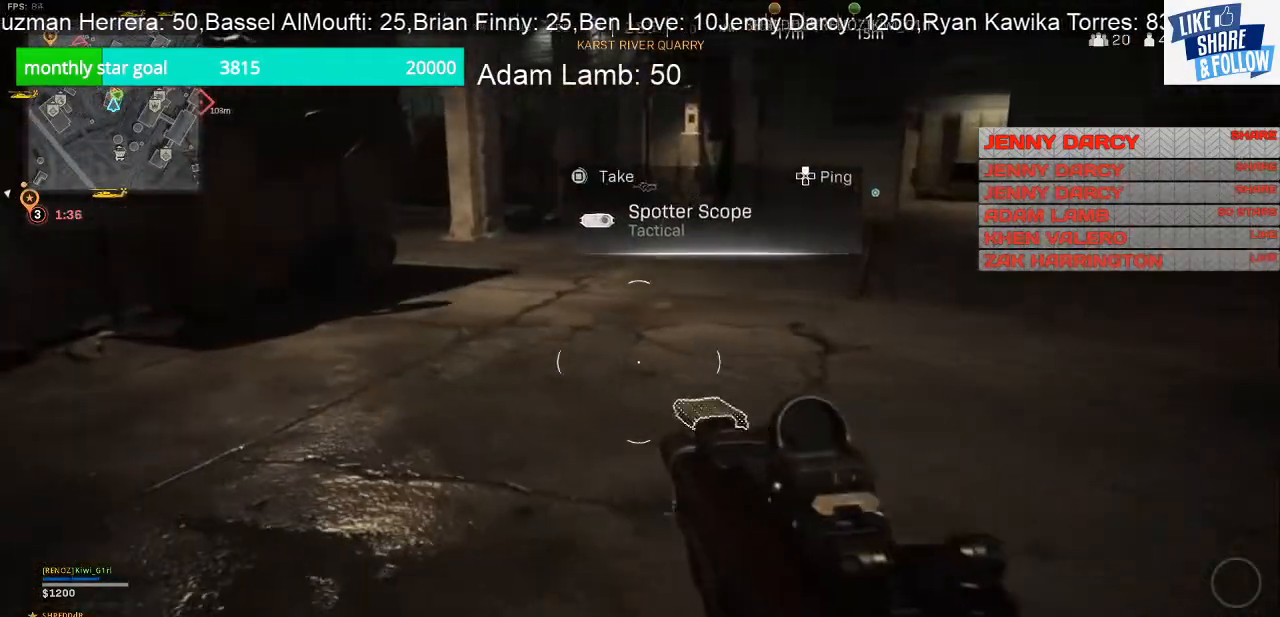
{"buttons": [], "left_stick": "left", "right_stick": "left", "events": [[67, "left_stick", "up-right"], [167, "left_stick", "right"], [267, "left_stick", "down-right"], [333, "SQUARE", "up"], [400, "left_stick", "down-left"], [433, "right_stick", "left"], [467, "left_stick", "left"]]}
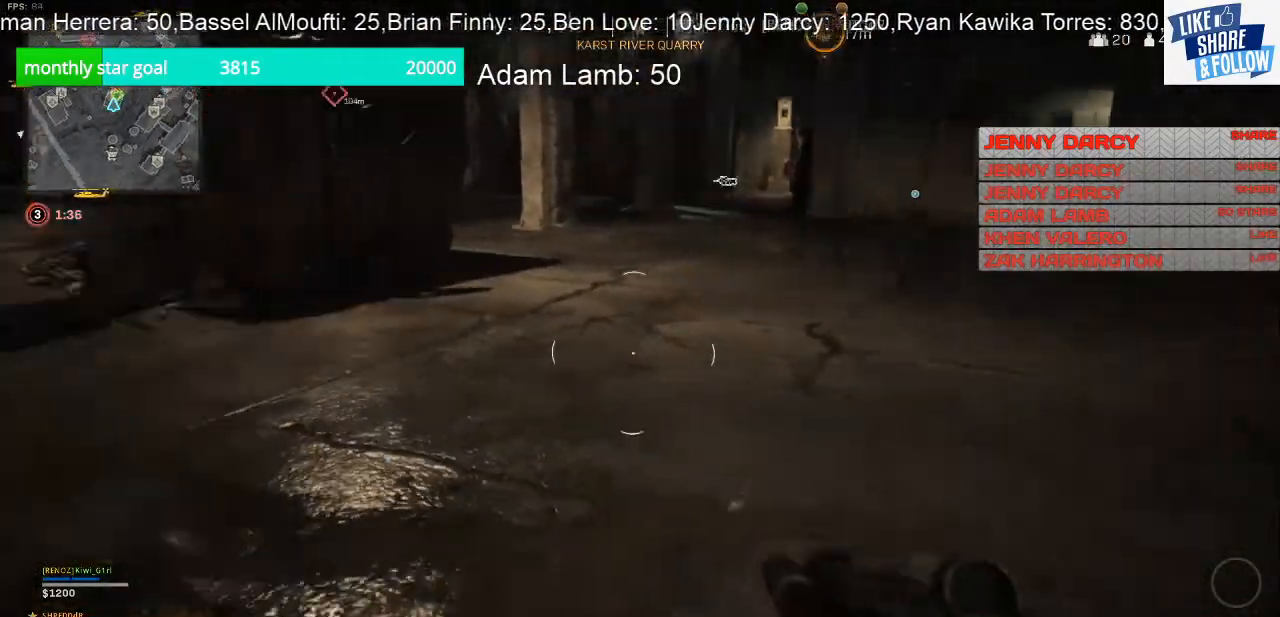
{"buttons": [], "left_stick": "up", "right_stick": "center", "events": [[67, "left_stick", "up-left"], [167, "right_stick", "up-left"], [233, "left_stick", "up"], [267, "right_stick", "center"]]}
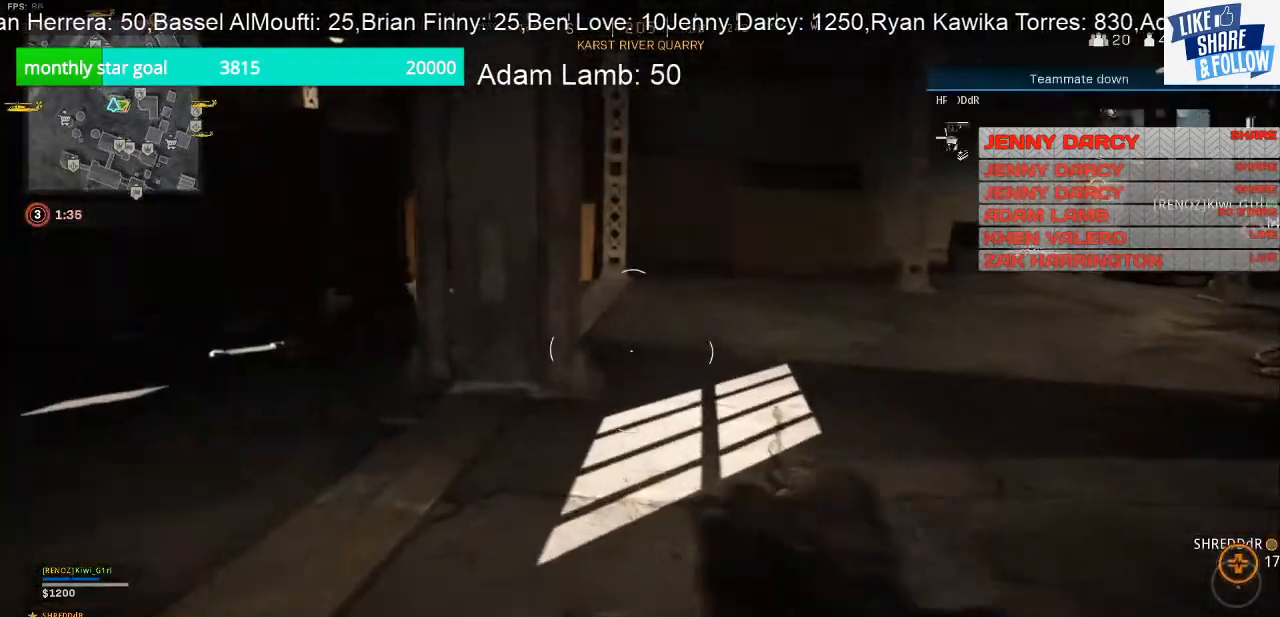
{"buttons": [], "left_stick": "up", "right_stick": "center", "events": [[67, "right_stick", "left"], [267, "right_stick", "up-left"], [367, "right_stick", "center"]]}
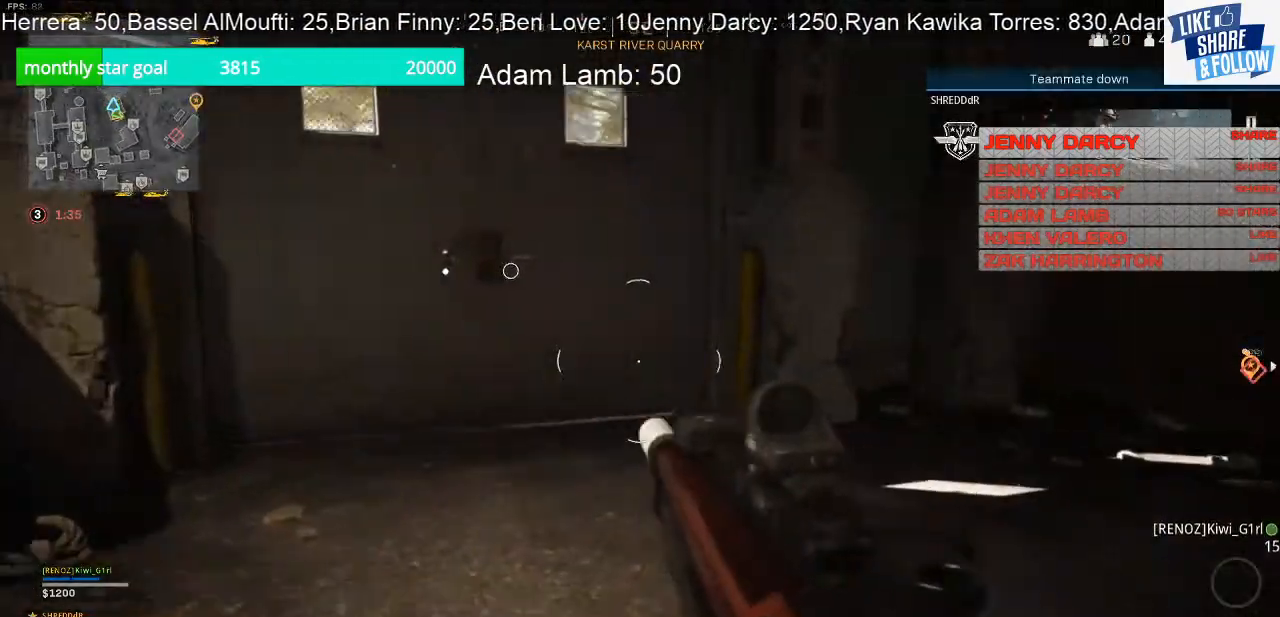
{"buttons": [], "left_stick": "up", "right_stick": "right", "events": [[167, "right_stick", "right"]]}
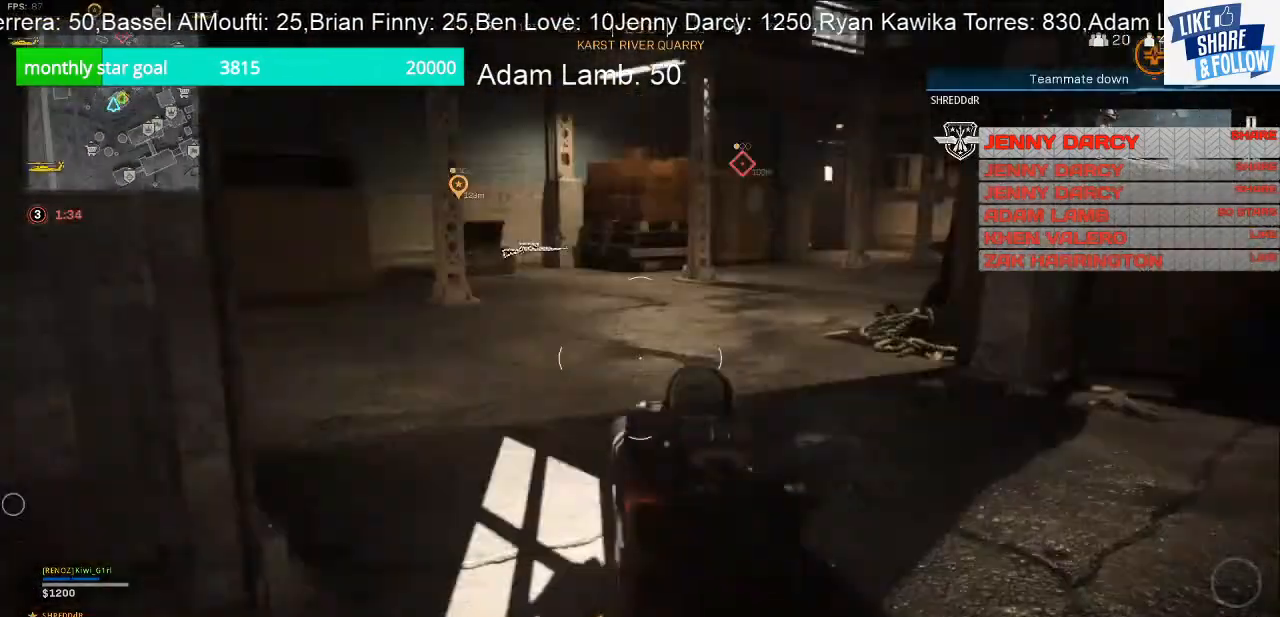
{"buttons": [], "left_stick": "up", "right_stick": "center", "events": [[67, "right_stick", "center"], [200, "L3", "down"], [400, "L3", "up"]]}
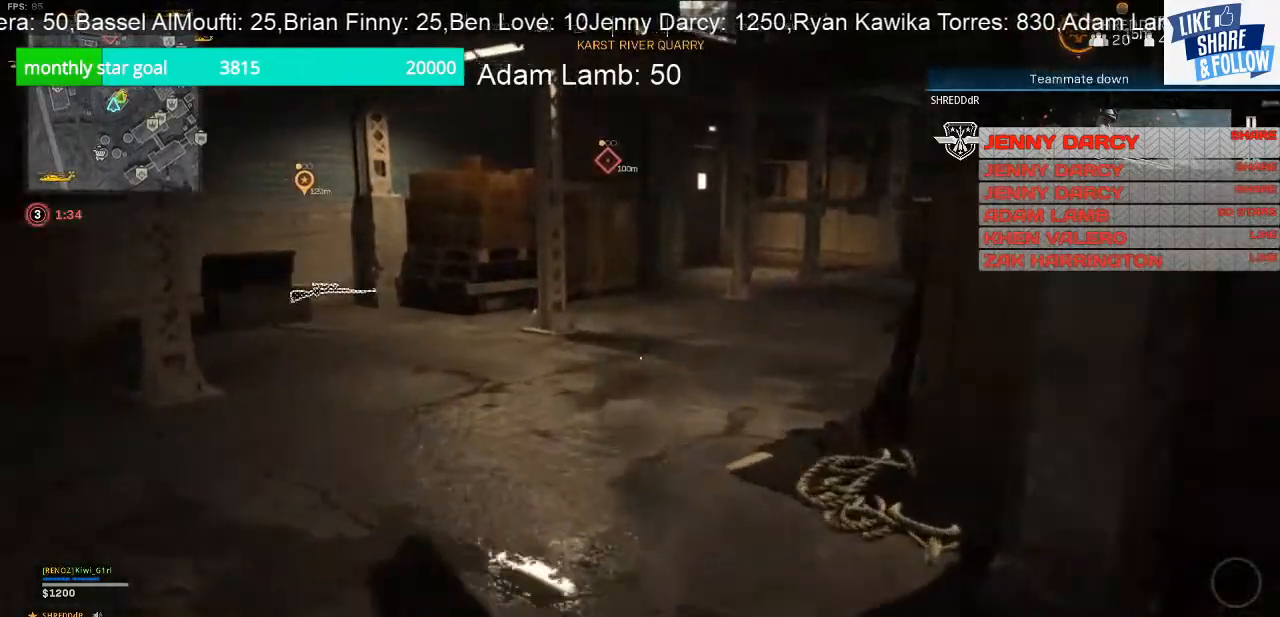
{"buttons": [], "left_stick": "up", "right_stick": "right", "events": [[467, "right_stick", "right"]]}
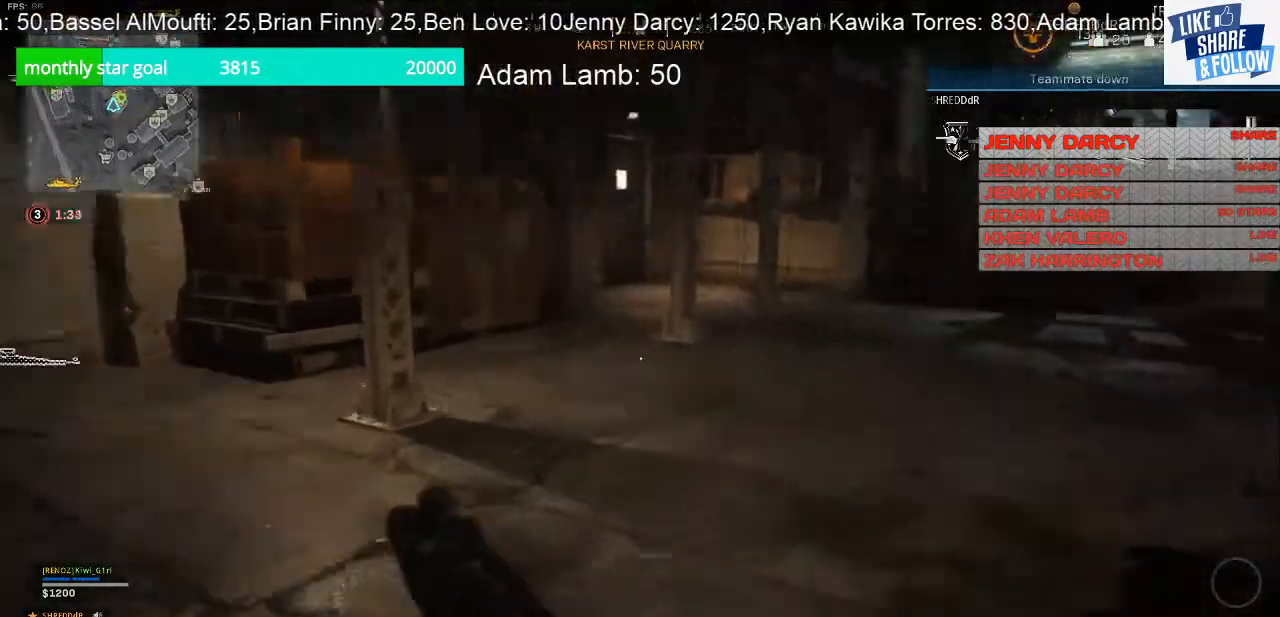
{"buttons": [], "left_stick": "up", "right_stick": "center", "events": [[400, "right_stick", "center"]]}
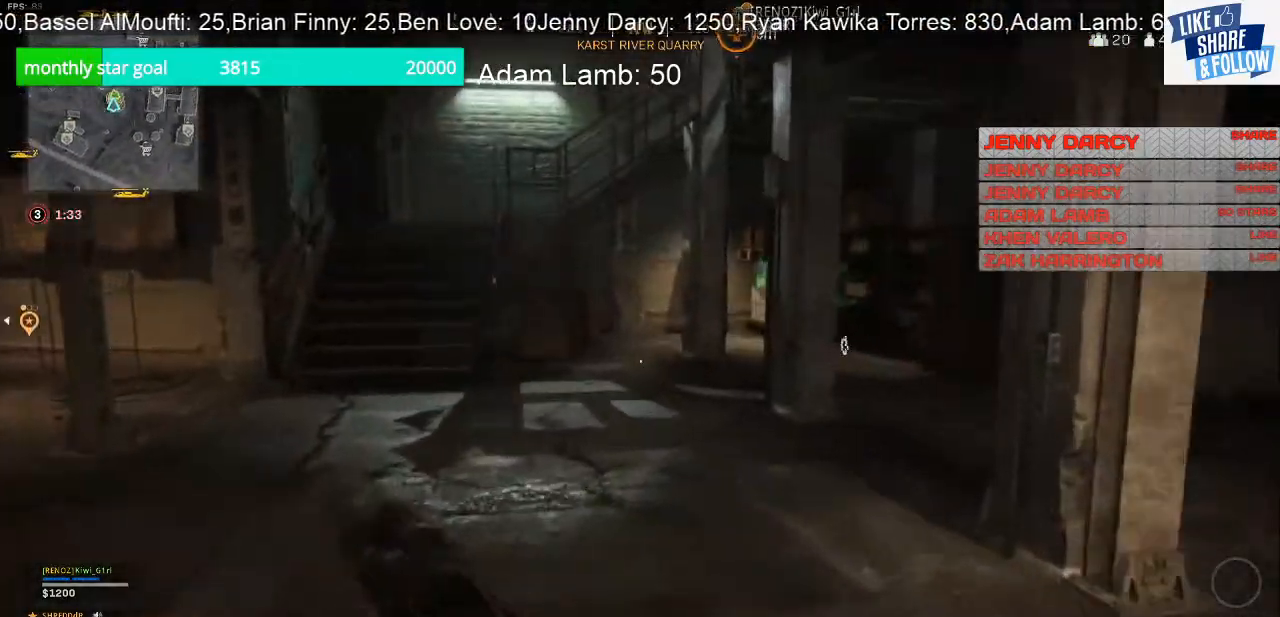
{"buttons": [], "left_stick": "up", "right_stick": "left", "events": [[100, "right_stick", "up"], [300, "right_stick", "center"], [500, "right_stick", "left"]]}
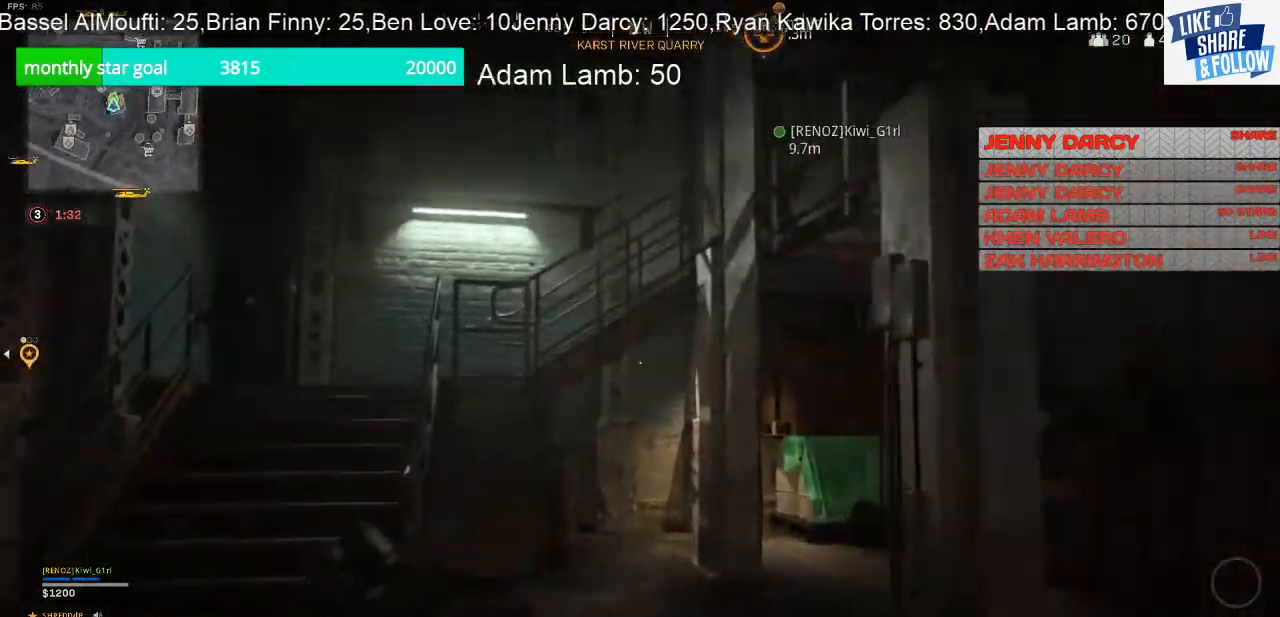
{"buttons": [], "left_stick": "up", "right_stick": "center", "events": [[133, "right_stick", "center"]]}
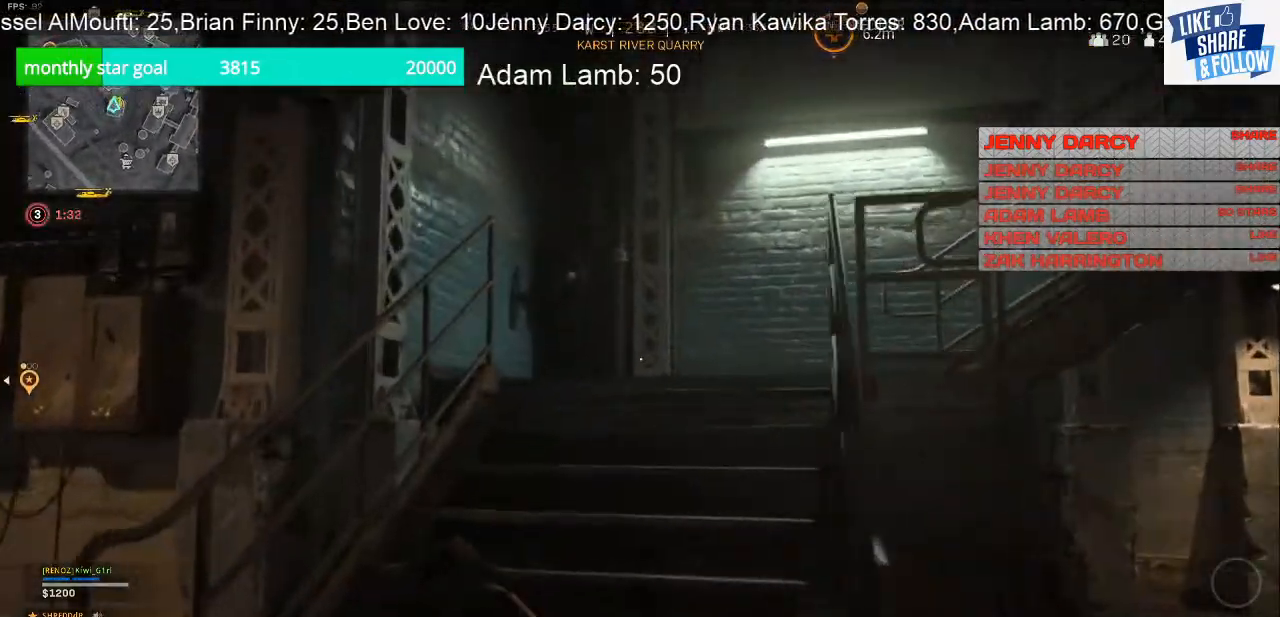
{"buttons": [], "left_stick": "up", "right_stick": "right", "events": [[33, "right_stick", "up-right"], [500, "right_stick", "right"]]}
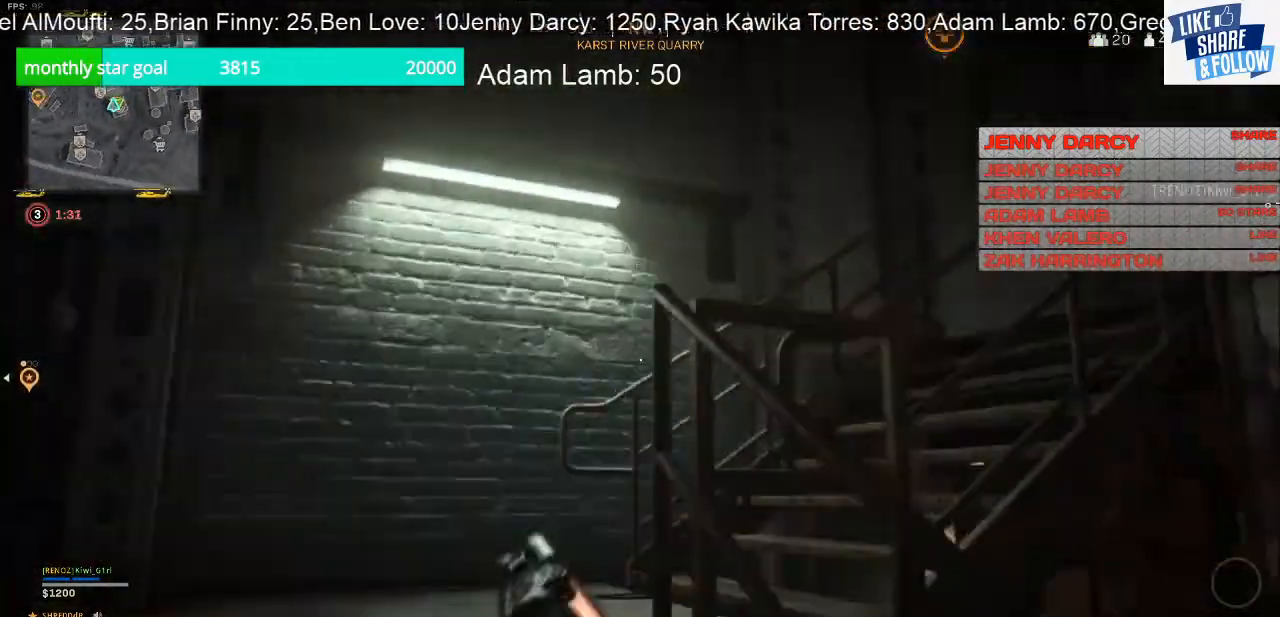
{"buttons": [], "left_stick": "up-left", "right_stick": "right", "events": [[300, "left_stick", "up-left"]]}
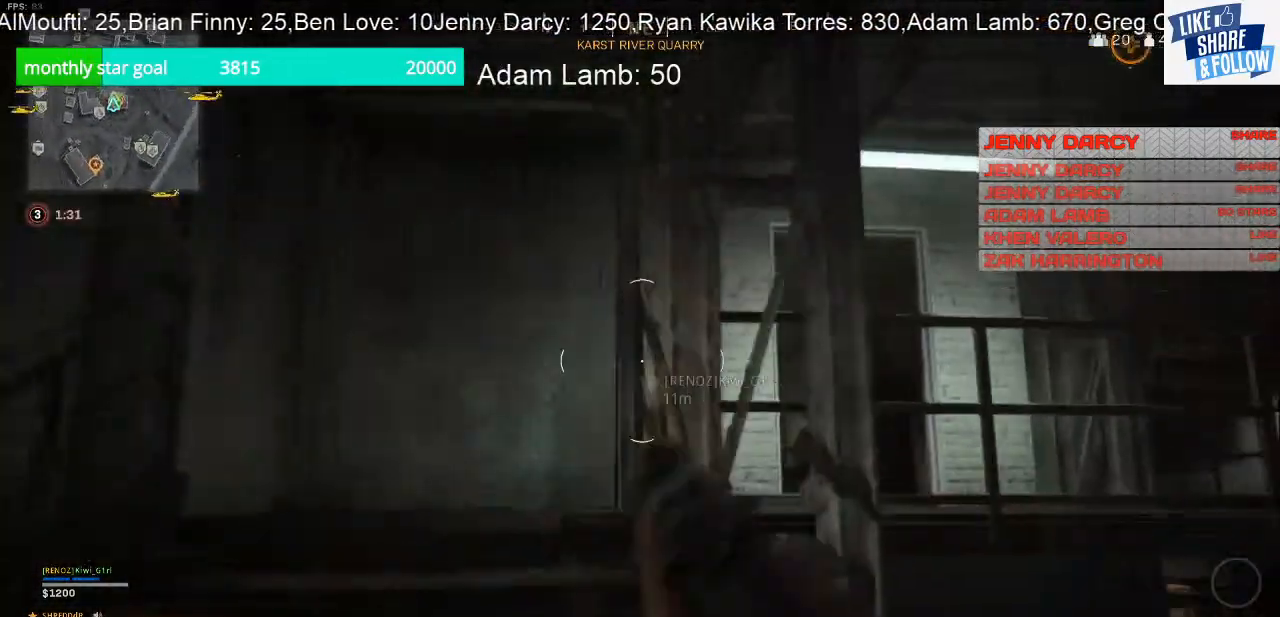
{"buttons": [], "left_stick": "up-left", "right_stick": "center", "events": [[67, "right_stick", "down-right"], [333, "right_stick", "center"]]}
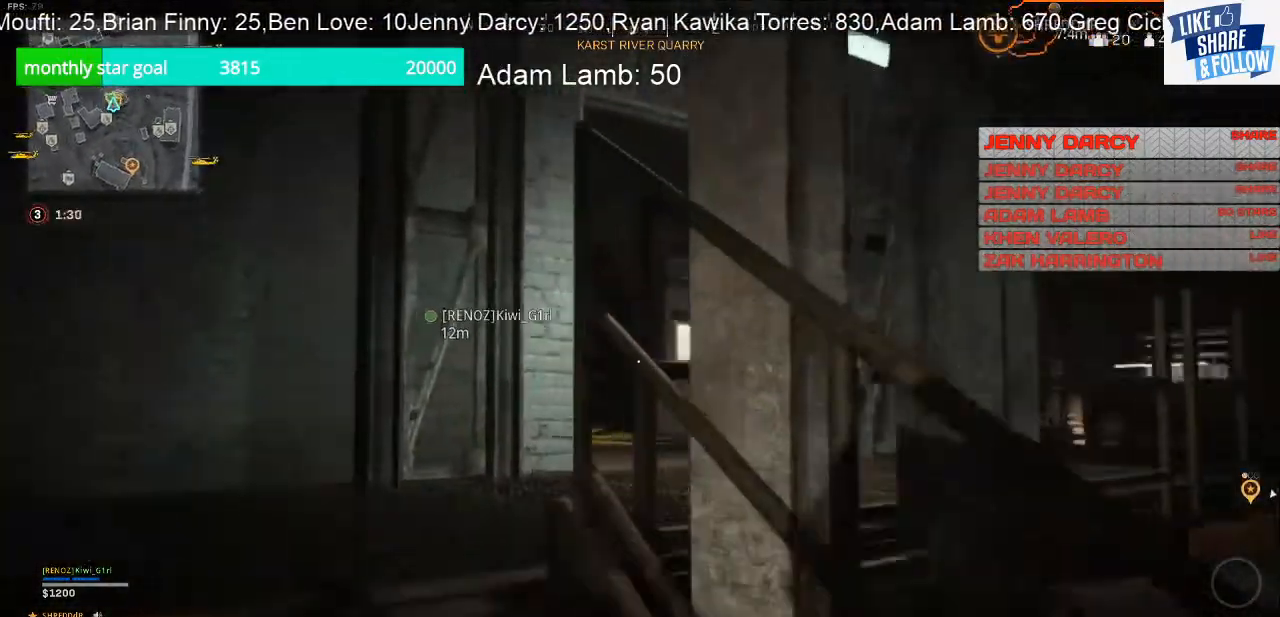
{"buttons": [], "left_stick": "up-right", "right_stick": "center", "events": [[267, "right_stick", "down-right"], [300, "left_stick", "up"], [500, "left_stick", "up-right"], [500, "right_stick", "center"]]}
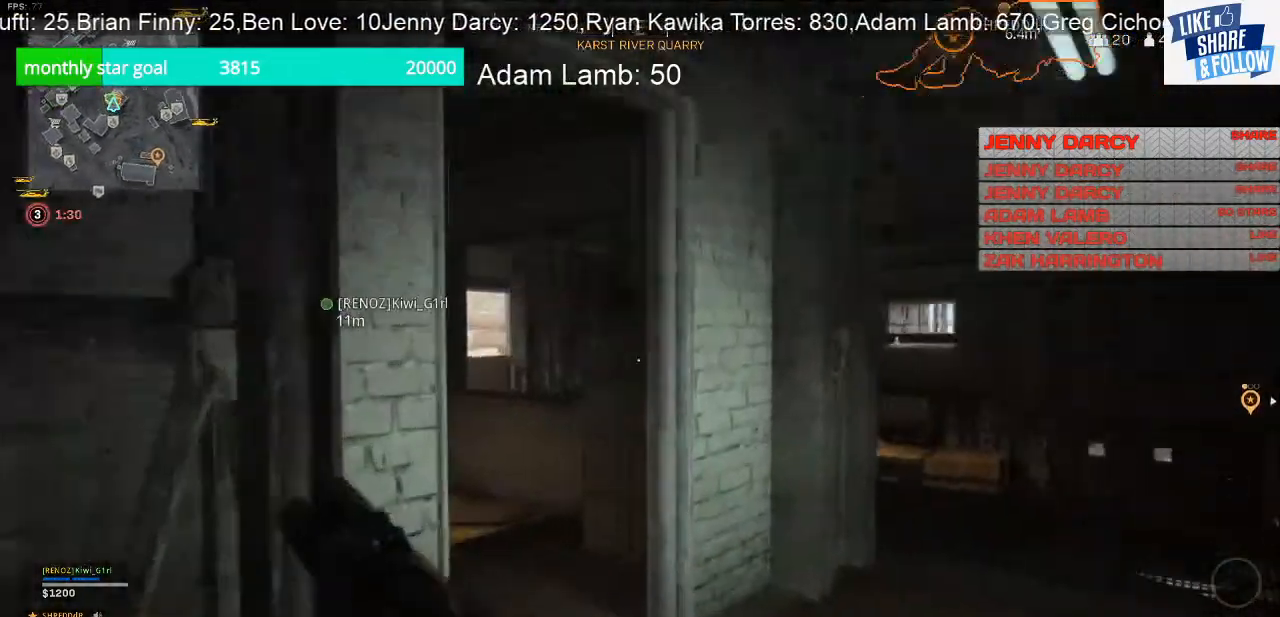
{"buttons": [], "left_stick": "center", "right_stick": "left", "events": [[100, "right_stick", "left"], [233, "left_stick", "right"], [433, "left_stick", "center"]]}
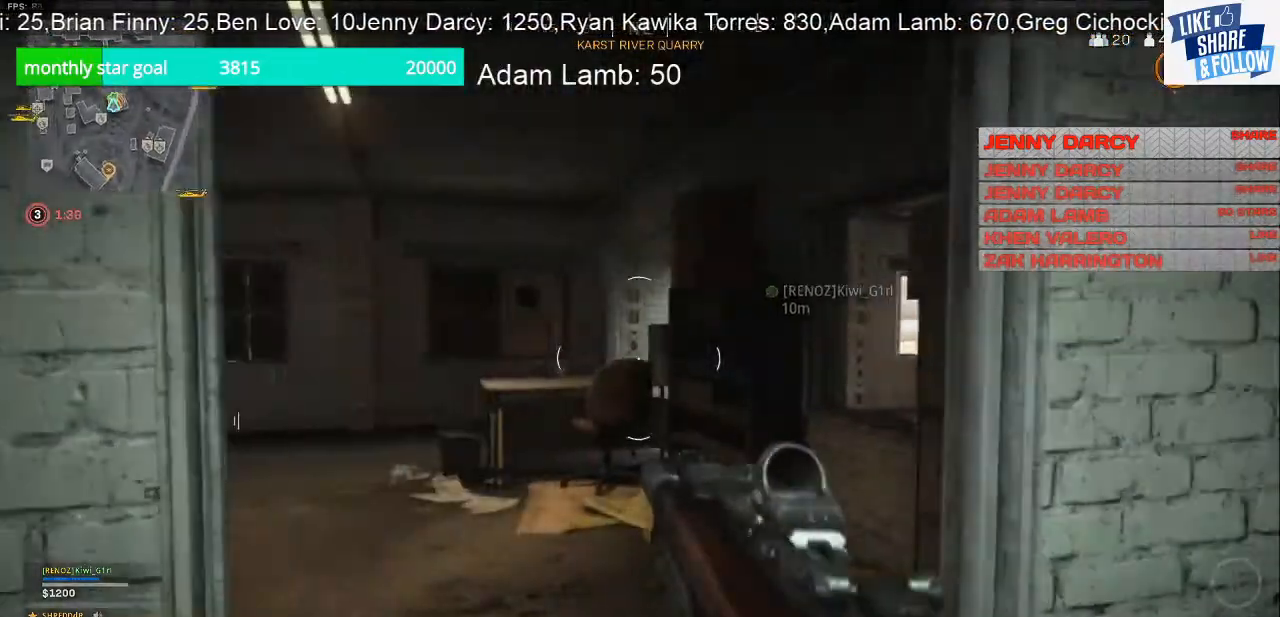
{"buttons": [], "left_stick": "right", "right_stick": "right", "events": [[33, "left_stick", "up"], [33, "right_stick", "center"], [133, "left_stick", "up-left"], [400, "left_stick", "right"], [400, "right_stick", "right"]]}
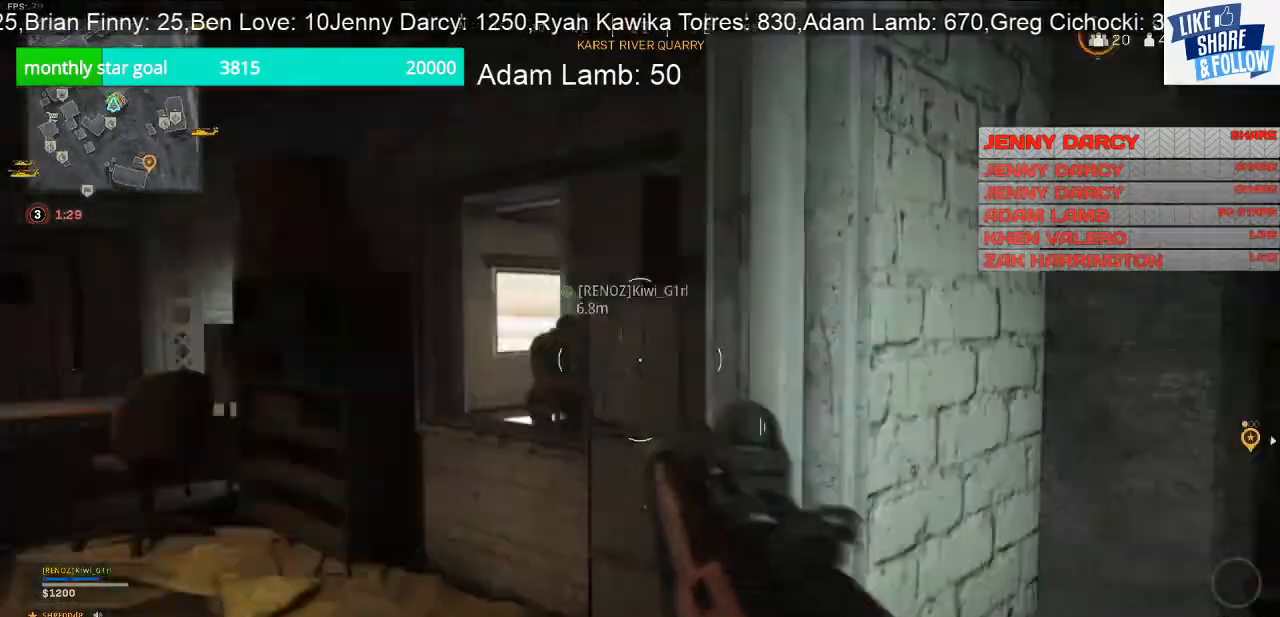
{"buttons": [], "left_stick": "up-right", "right_stick": "left", "events": [[133, "right_stick", "center"], [267, "left_stick", "up-right"], [367, "right_stick", "left"]]}
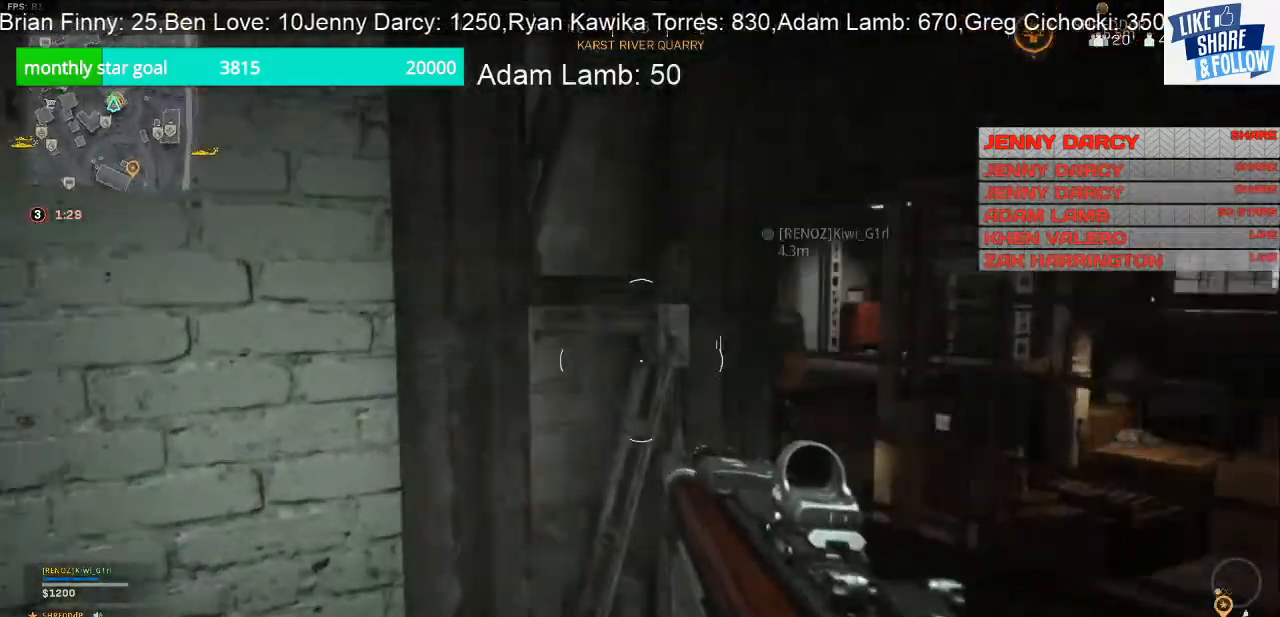
{"buttons": [], "left_stick": "down-left", "right_stick": "center", "events": [[100, "left_stick", "right"], [167, "right_stick", "center"], [300, "right_stick", "up"], [367, "left_stick", "down-right"], [467, "left_stick", "down-left"], [467, "right_stick", "center"]]}
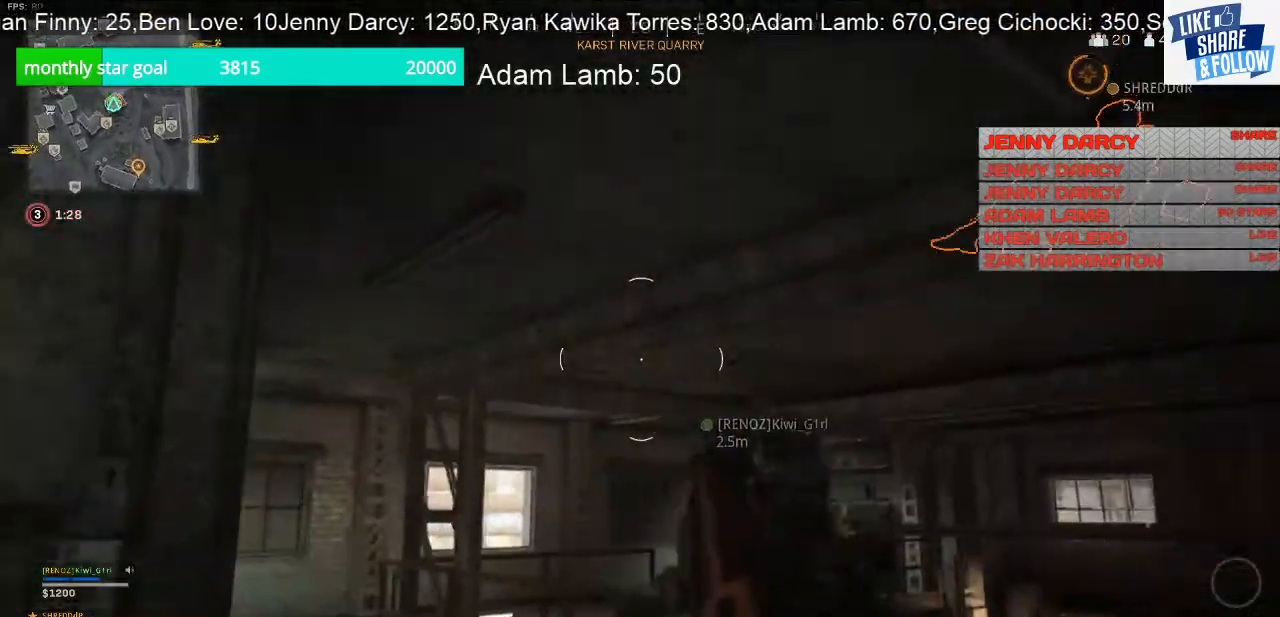
{"buttons": [], "left_stick": "down-left", "right_stick": "center", "events": [[167, "right_stick", "up-right"], [300, "right_stick", "center"]]}
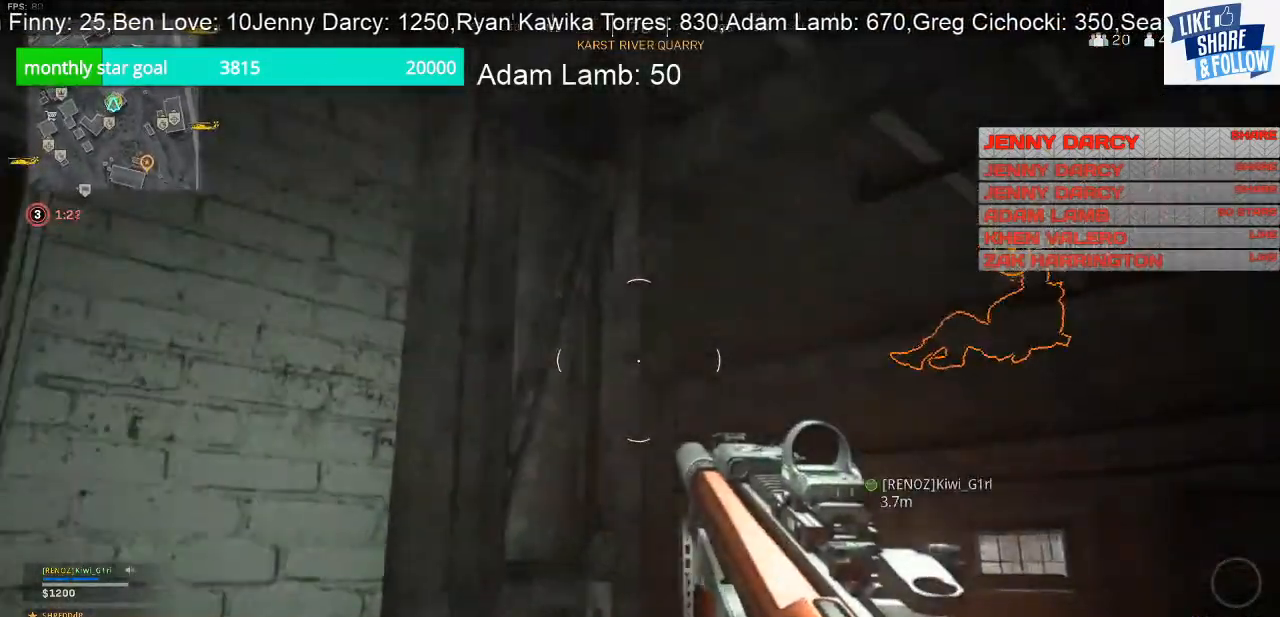
{"buttons": [], "left_stick": "up", "right_stick": "down-left", "events": [[33, "left_stick", "left"], [33, "right_stick", "down-left"], [133, "left_stick", "up-left"], [433, "left_stick", "up"]]}
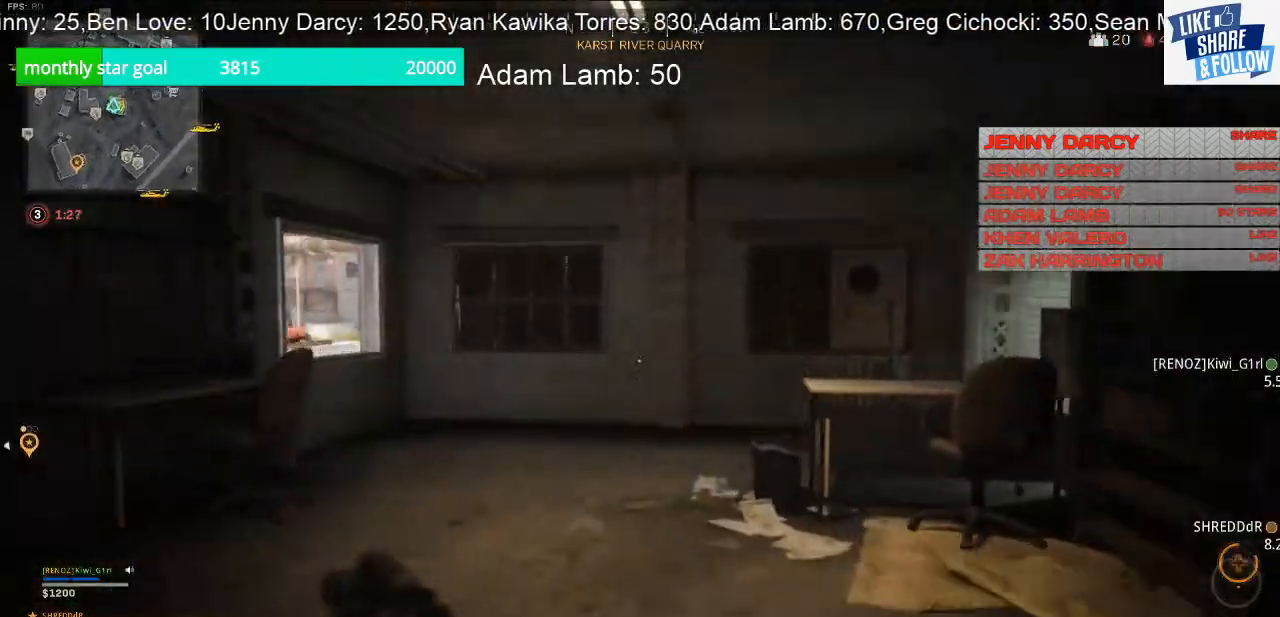
{"buttons": [], "left_stick": "up", "right_stick": "right", "events": [[100, "right_stick", "left"], [267, "right_stick", "center"], [433, "right_stick", "right"]]}
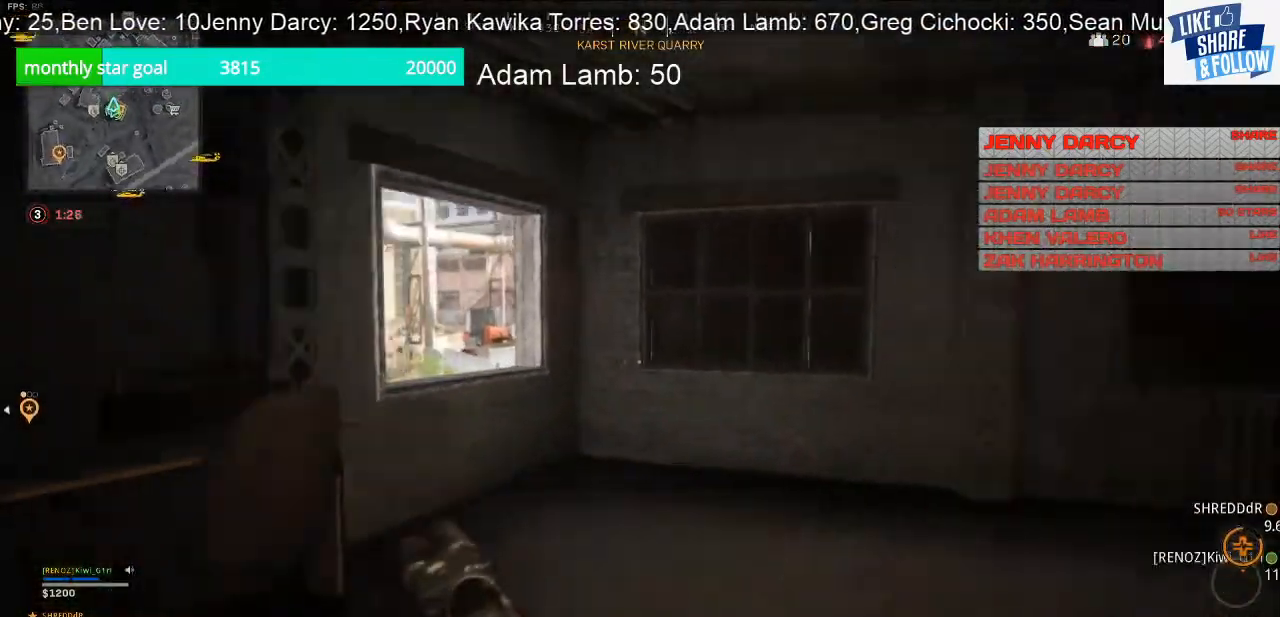
{"buttons": [], "left_stick": "up", "right_stick": "right", "events": [[333, "right_stick", "center"], [433, "right_stick", "right"]]}
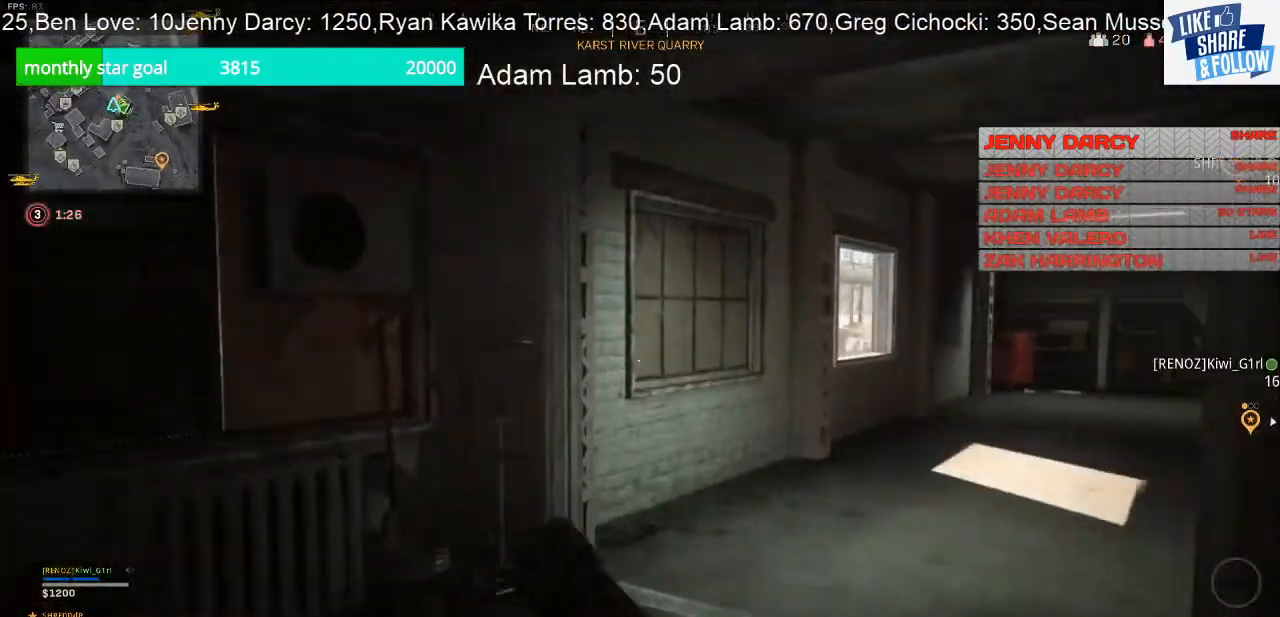
{"buttons": [], "left_stick": "up", "right_stick": "center", "events": [[367, "right_stick", "center"]]}
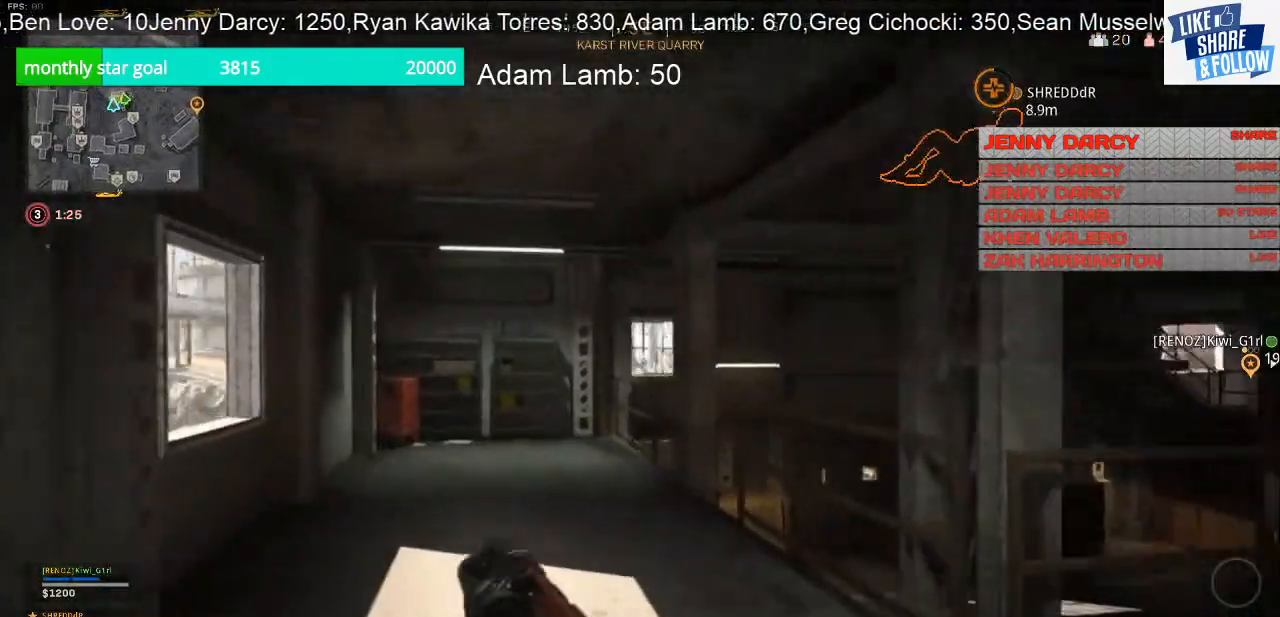
{"buttons": [], "left_stick": "right", "right_stick": "right", "events": [[300, "right_stick", "right"], [467, "left_stick", "right"]]}
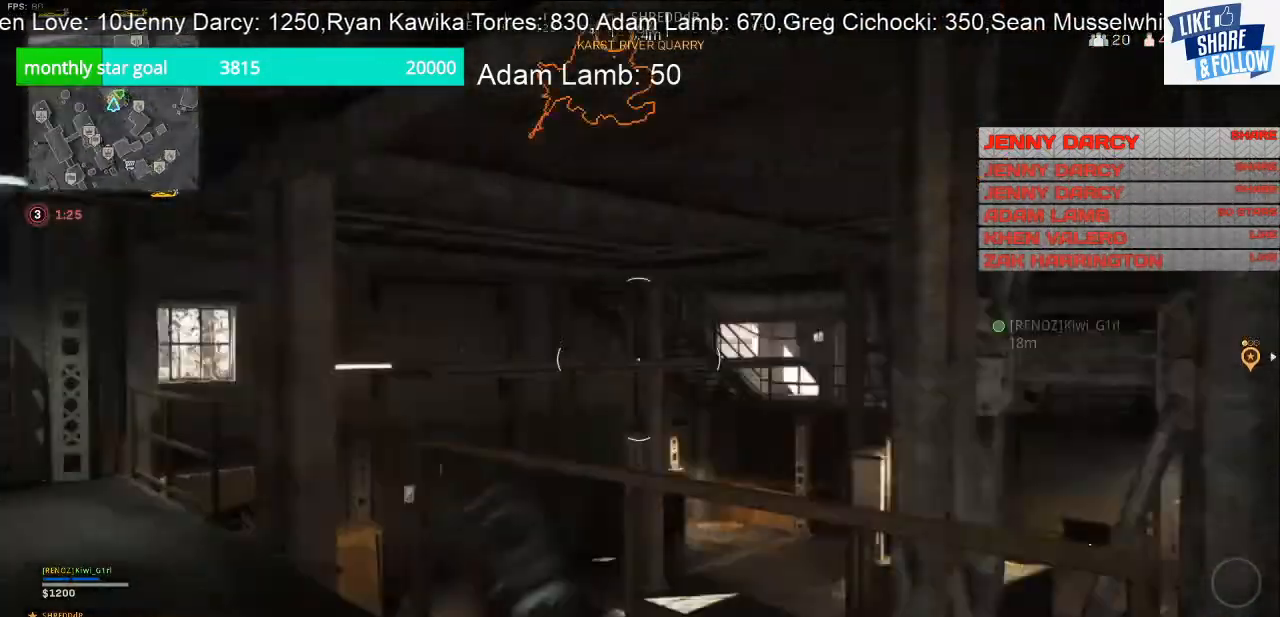
{"buttons": [], "left_stick": "up-right", "right_stick": "center", "events": [[133, "right_stick", "center"], [167, "left_stick", "up-right"]]}
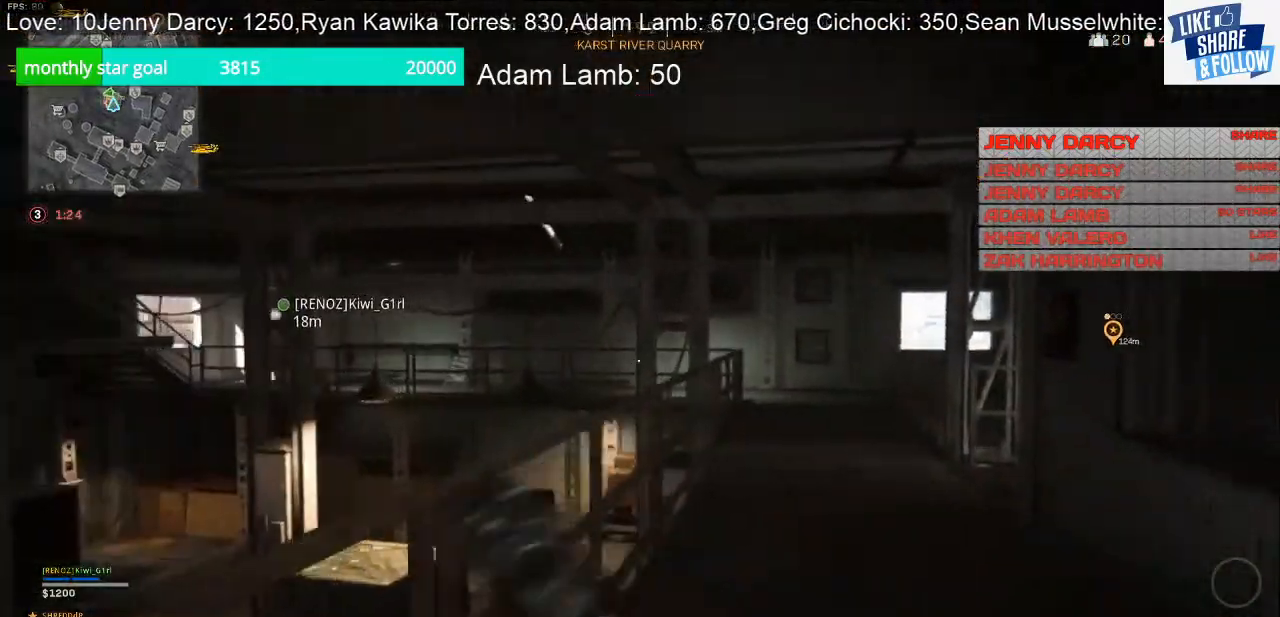
{"buttons": [], "left_stick": "up-right", "right_stick": "center", "events": []}
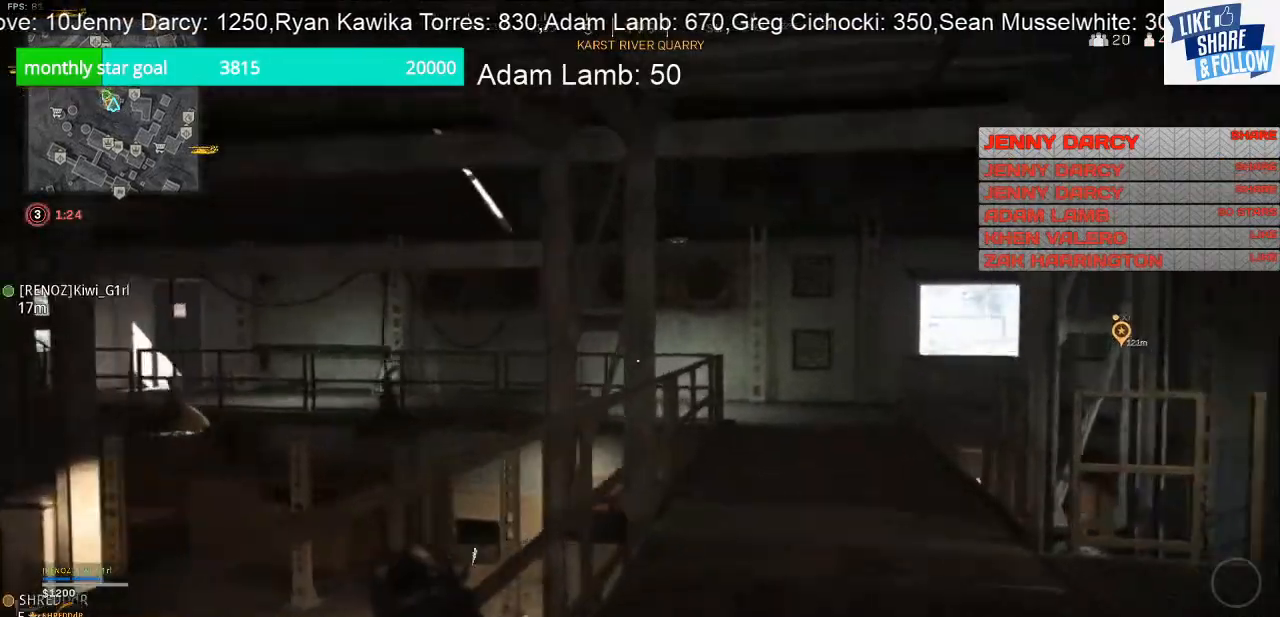
{"buttons": [], "left_stick": "up-right", "right_stick": "center", "events": []}
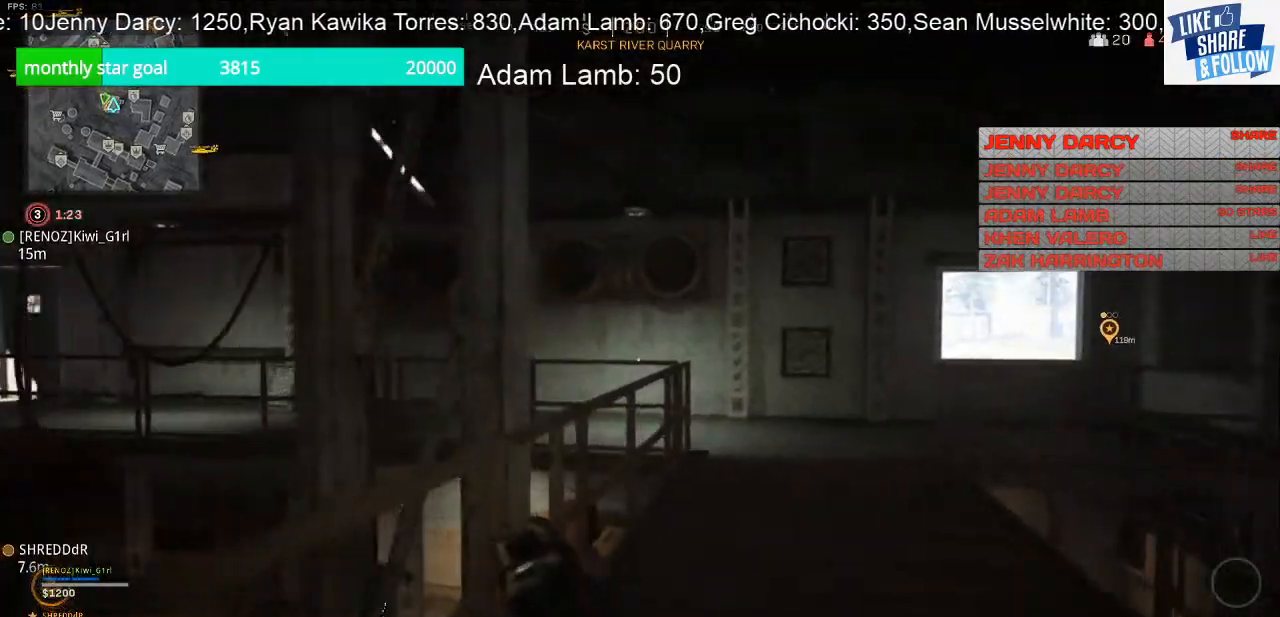
{"buttons": [], "left_stick": "up-right", "right_stick": "center", "events": []}